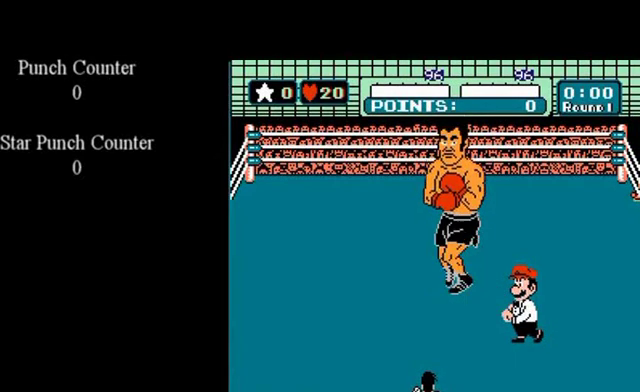
Gameplay with a controller (Nintendo layout); each line is a JSON object with the inputs held at the frame after it (dt_ms = milliseconds from this image to that frame). "events" lists button and stick changes between this image and that frame as [ms after this image, input, new state], when the widget could be followed in between. Not read: L3 R3.
{"dt_ms": 520, "buttons": ["DPAD_UP"], "events": [[480, "DPAD_UP", "down"]]}
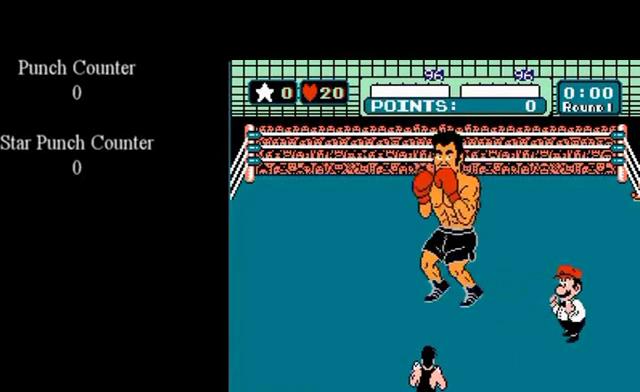
{"dt_ms": 480, "buttons": ["DPAD_UP"], "events": []}
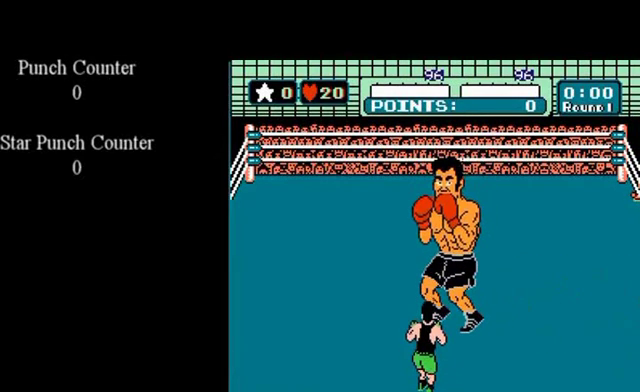
{"dt_ms": 520, "buttons": ["DPAD_UP"], "events": []}
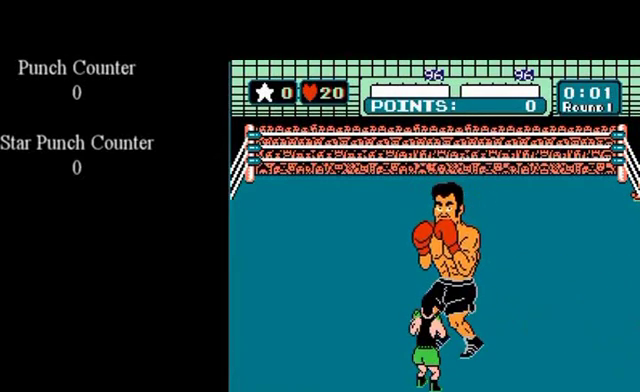
{"dt_ms": 280, "buttons": [], "events": [[280, "DPAD_UP", "up"]]}
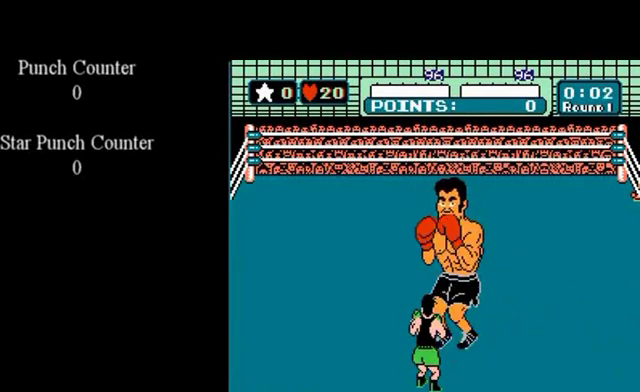
{"dt_ms": 120, "buttons": ["A"], "events": [[40, "B", "down"], [120, "A", "down"], [120, "B", "up"]]}
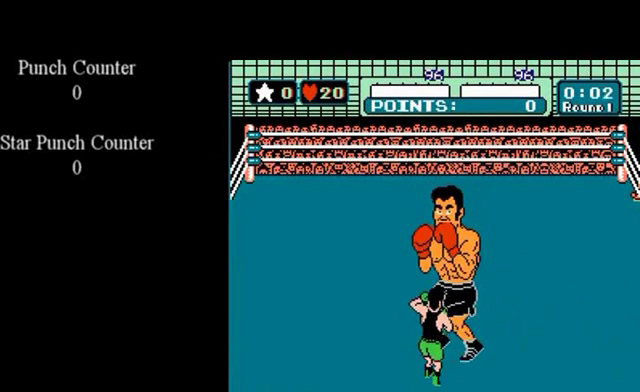
{"dt_ms": 600, "buttons": ["A", "DPAD_UP"], "events": [[600, "DPAD_UP", "down"]]}
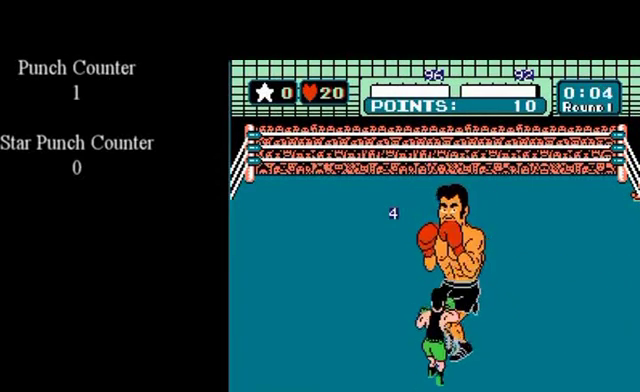
{"dt_ms": 280, "buttons": [], "events": [[240, "A", "up"], [280, "DPAD_UP", "up"]]}
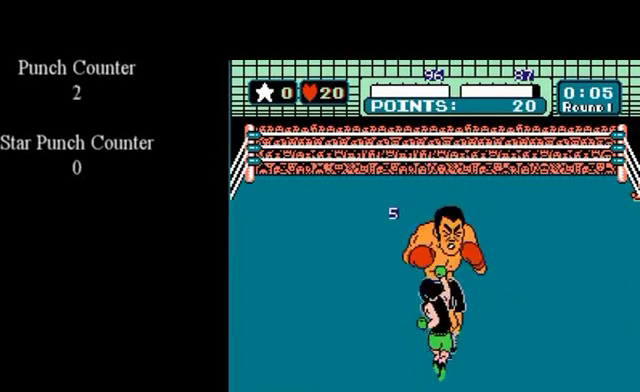
{"dt_ms": 520, "buttons": ["B", "DPAD_UP"], "events": [[440, "B", "down"], [440, "DPAD_UP", "down"]]}
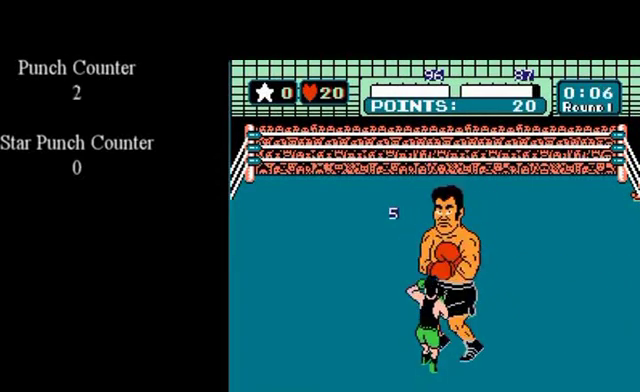
{"dt_ms": 80, "buttons": [], "events": [[40, "B", "up"], [80, "DPAD_UP", "up"]]}
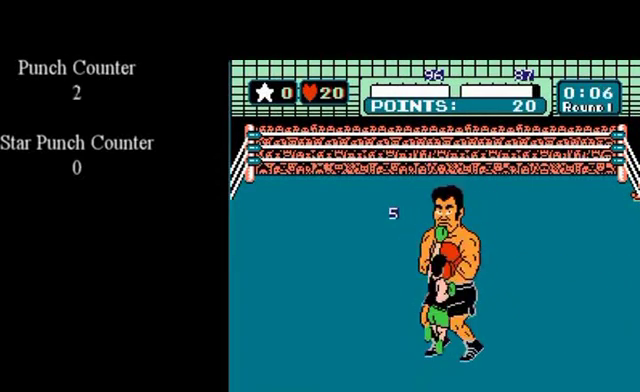
{"dt_ms": 120, "buttons": ["A"], "events": [[80, "A", "down"]]}
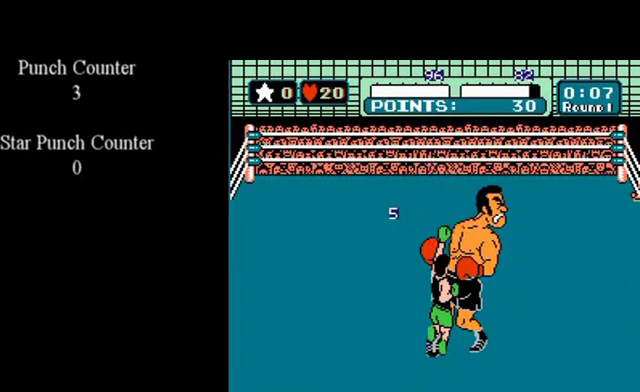
{"dt_ms": 400, "buttons": ["A", "DPAD_UP"], "events": [[360, "DPAD_UP", "down"]]}
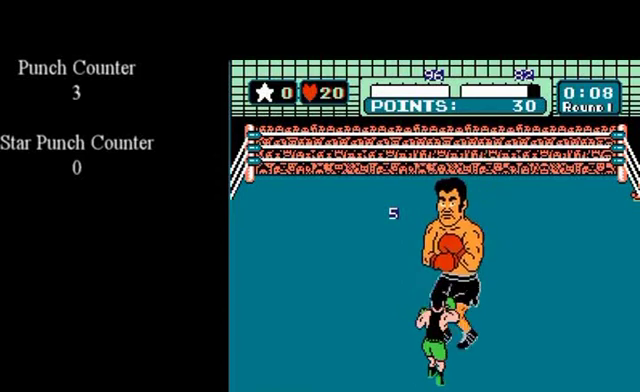
{"dt_ms": 200, "buttons": [], "events": [[160, "A", "up"], [160, "DPAD_UP", "up"]]}
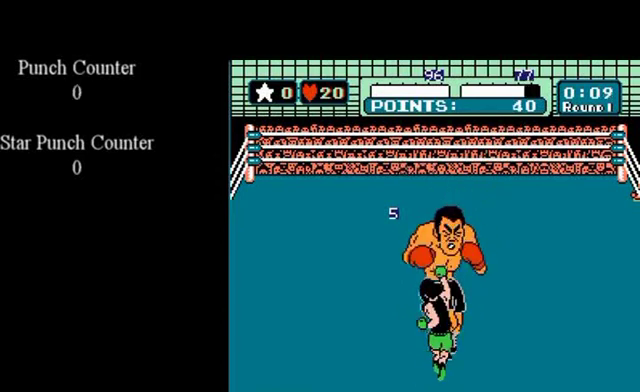
{"dt_ms": 80, "buttons": ["DPAD_UP"], "events": [[80, "DPAD_UP", "down"]]}
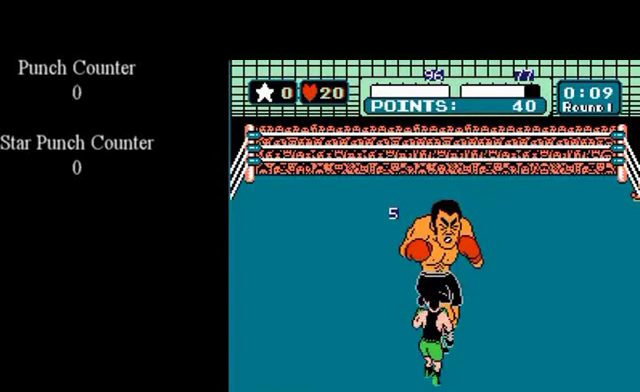
{"dt_ms": 120, "buttons": ["DPAD_UP", "START"], "events": [[40, "START", "down"]]}
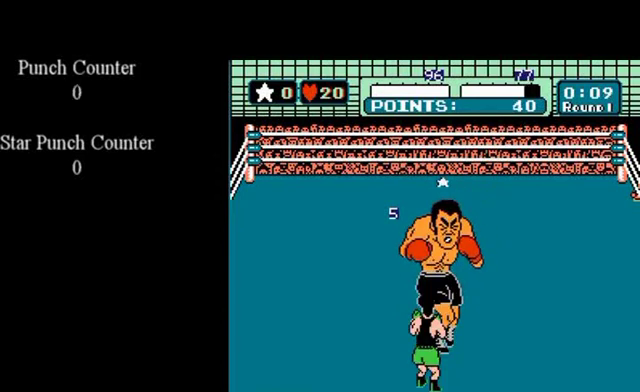
{"dt_ms": 680, "buttons": ["DPAD_UP", "START"], "events": []}
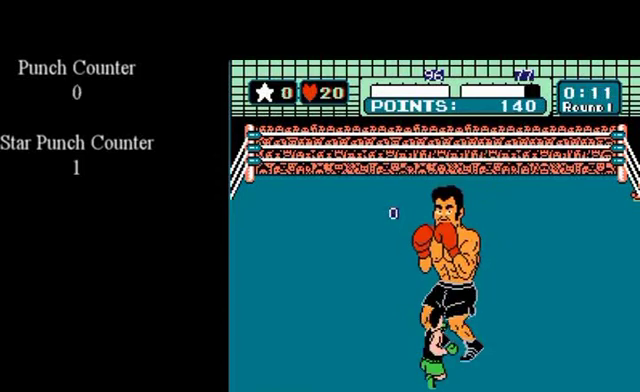
{"dt_ms": 520, "buttons": ["DPAD_UP"], "events": [[520, "START", "up"]]}
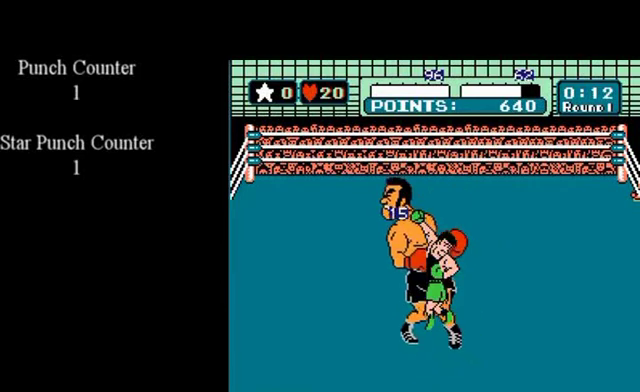
{"dt_ms": 80, "buttons": [], "events": [[40, "DPAD_UP", "up"]]}
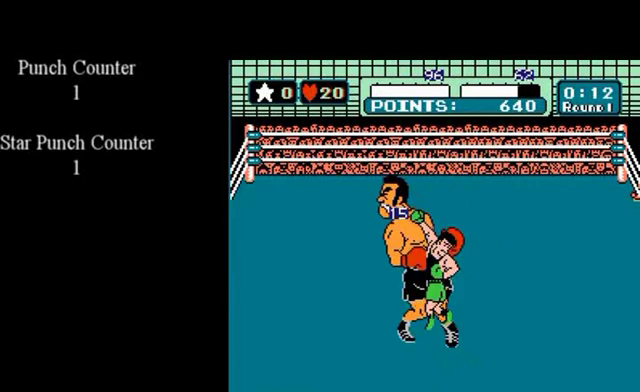
{"dt_ms": 520, "buttons": ["B", "DPAD_UP"], "events": [[440, "DPAD_UP", "down"], [480, "B", "down"]]}